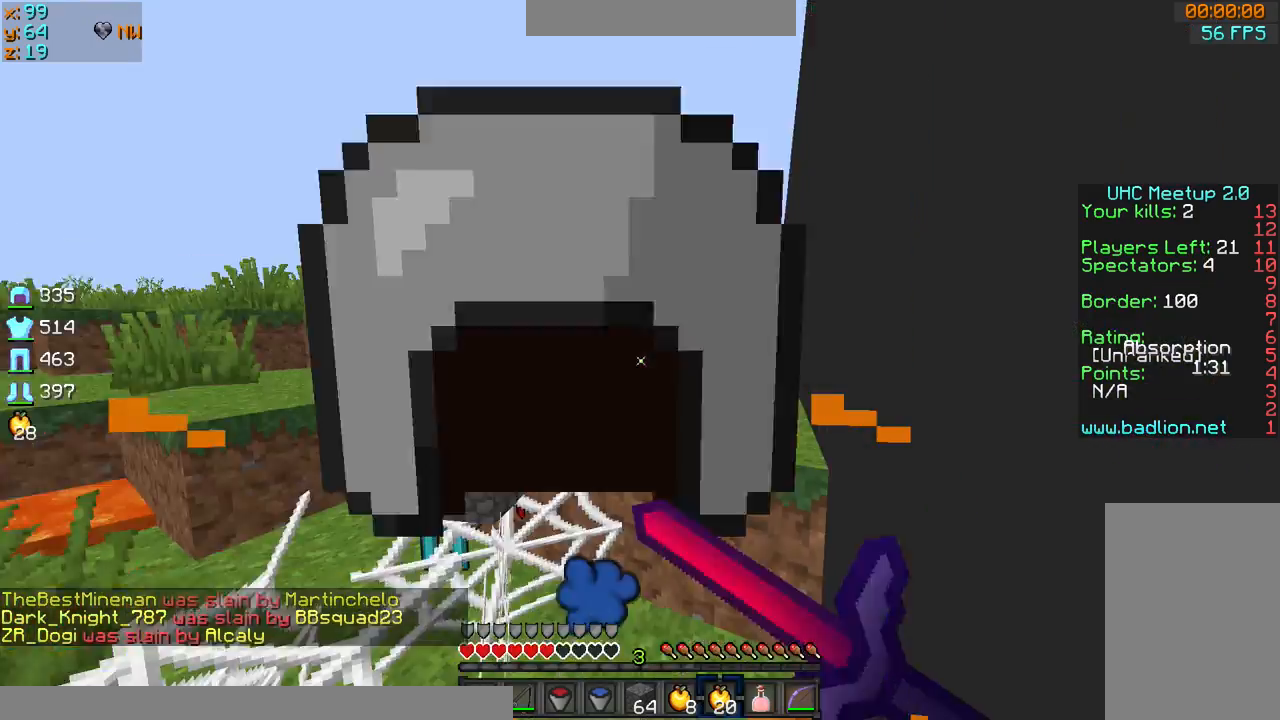
Gameplay with keyboard and mouse; each line is a JSON object with the keys and mouse buttons held at the frame after it. "events" lists presses ("down") and releases ("up") of "a", "d", "s", "sprint", "w", "mouse_left" and "mouse_right" between this image and that frame as [ms after this image, input, new state], when the widget could be followed in between. "mouse_left", "mouse_right" = the "left", "right" buttons of the "mouse" list. No other keys are recorded. Fast repeated clicks can show as one long hold. Mouse movement is not recorded. Key names are as the overlay labels them; some are game actions (e.g. jump) rather than physical keys.
{"keys": ["sprint", "w"], "mouse": ["left", "right"], "events": [[67, "mouse_left", "up"], [67, "mouse_right", "up"], [100, "mouse_left", "down"], [100, "w", "down"], [200, "mouse_left", "up"], [200, "sprint", "down"], [267, "mouse_left", "down"], [300, "sprint", "up"], [367, "mouse_left", "up"], [434, "mouse_left", "down"], [434, "mouse_right", "down"], [434, "sprint", "down"]]}
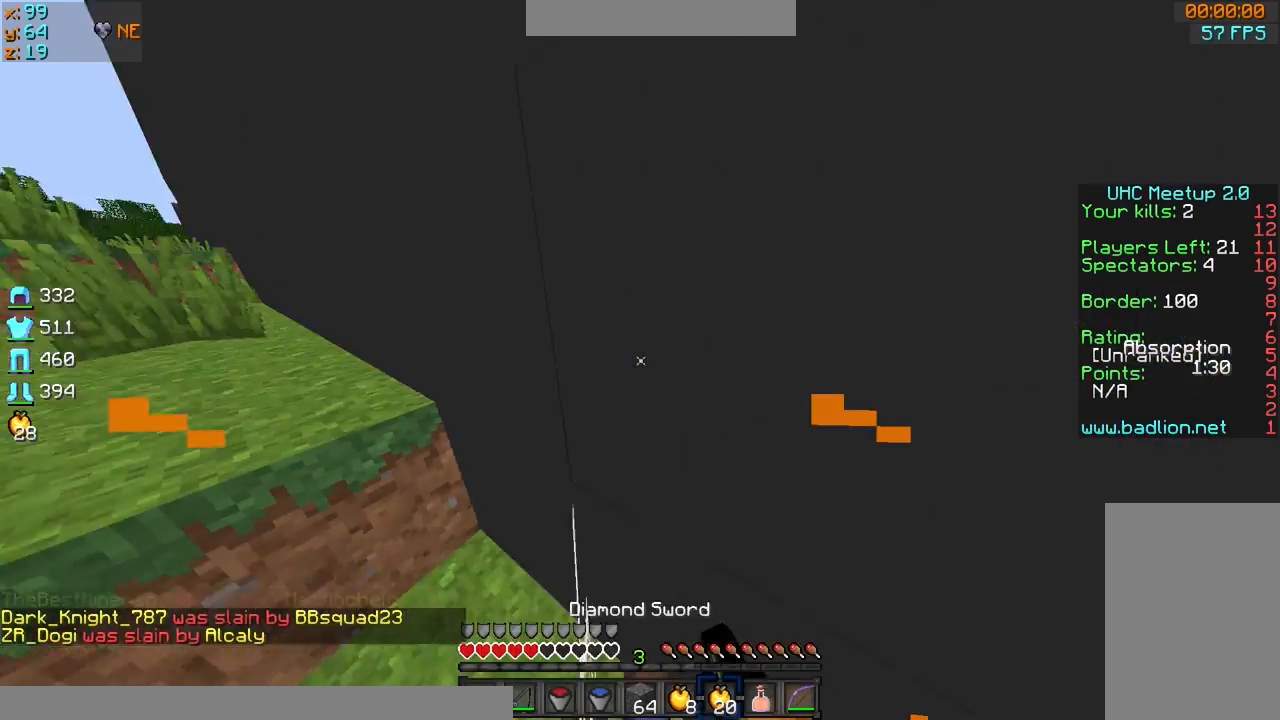
{"keys": ["d", "sprint", "w"], "mouse": ["left", "right"], "events": [[301, "d", "down"]]}
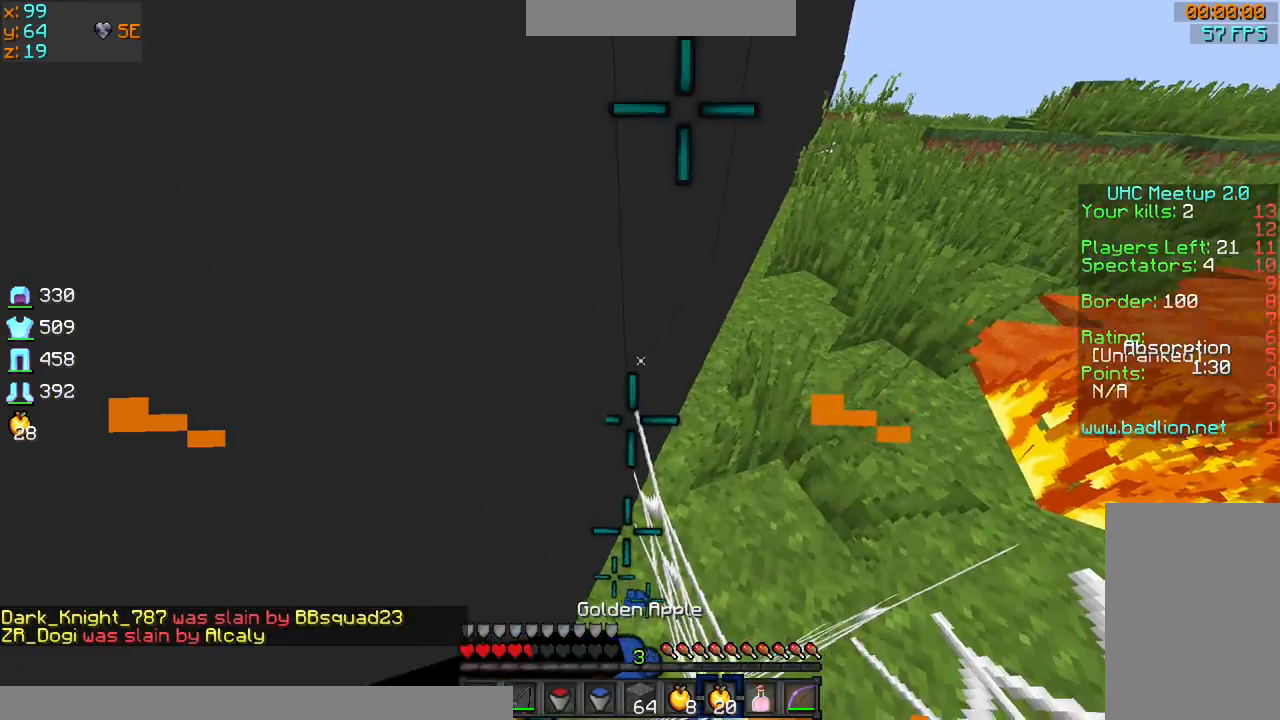
{"keys": ["d", "sprint", "w"], "mouse": ["left", "right"], "events": []}
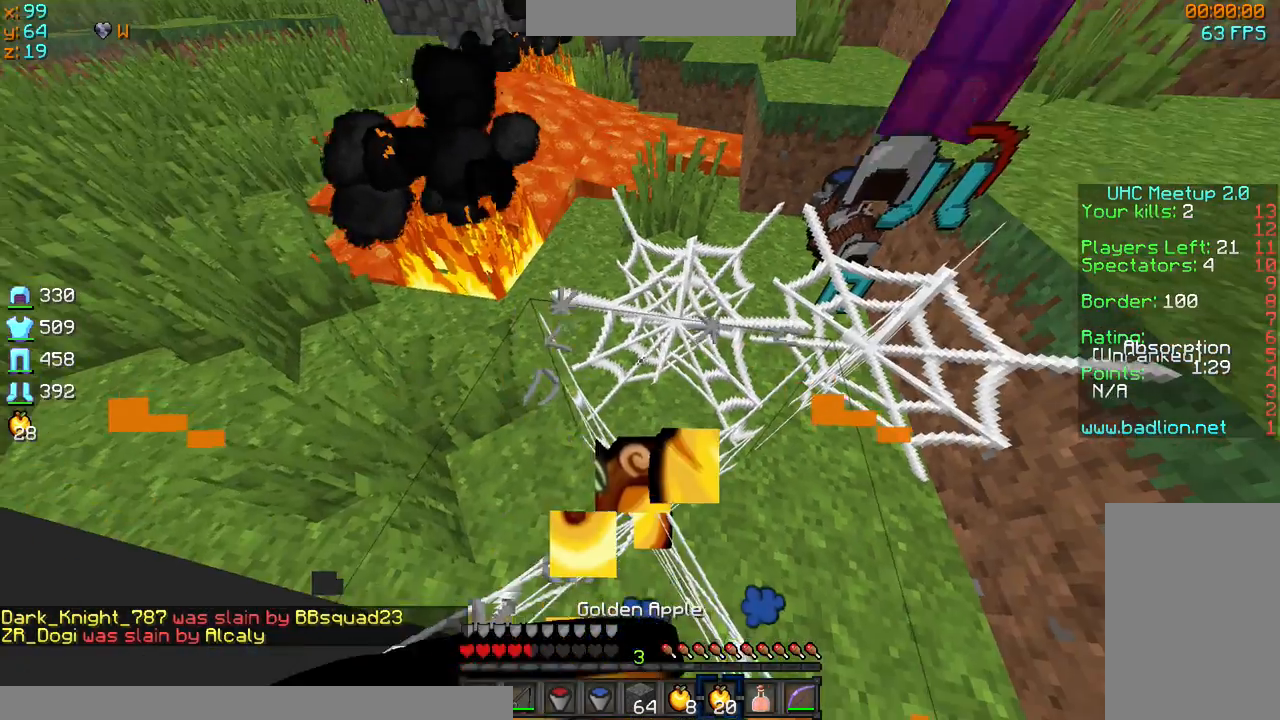
{"keys": ["sprint", "w"], "mouse": ["left", "right"], "events": [[167, "d", "up"]]}
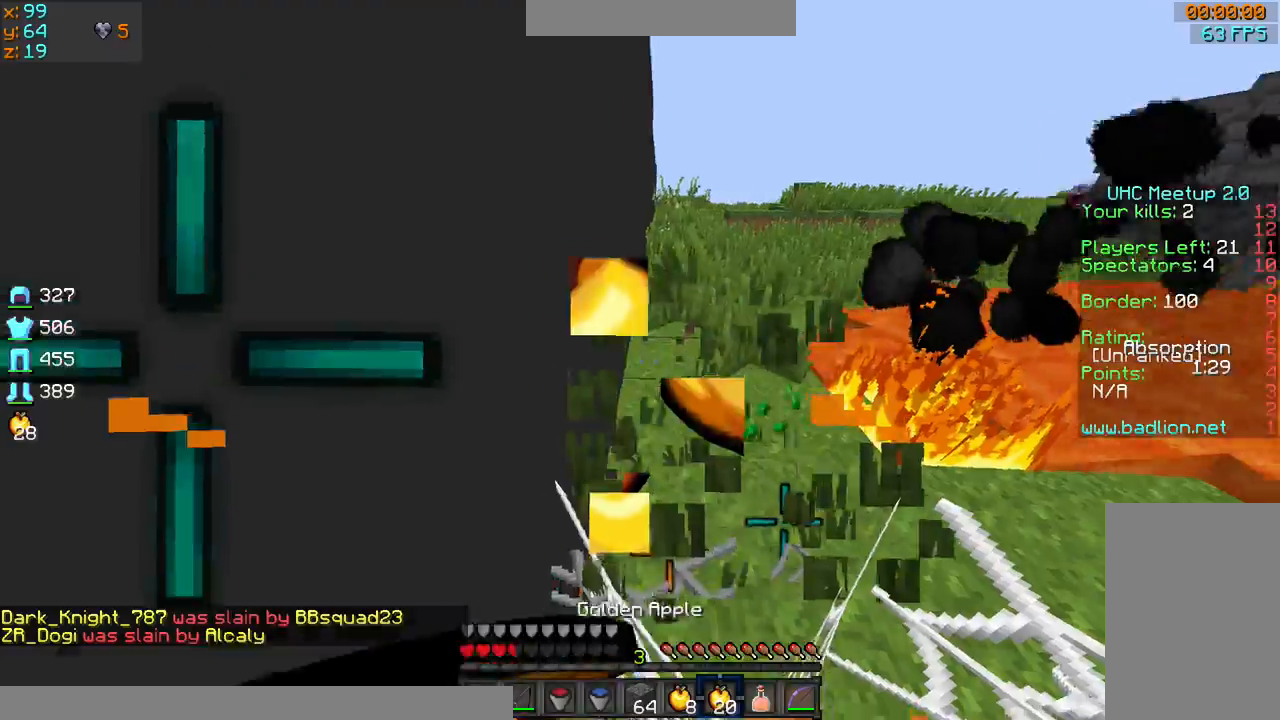
{"keys": ["sprint", "w"], "mouse": ["left", "right"]}
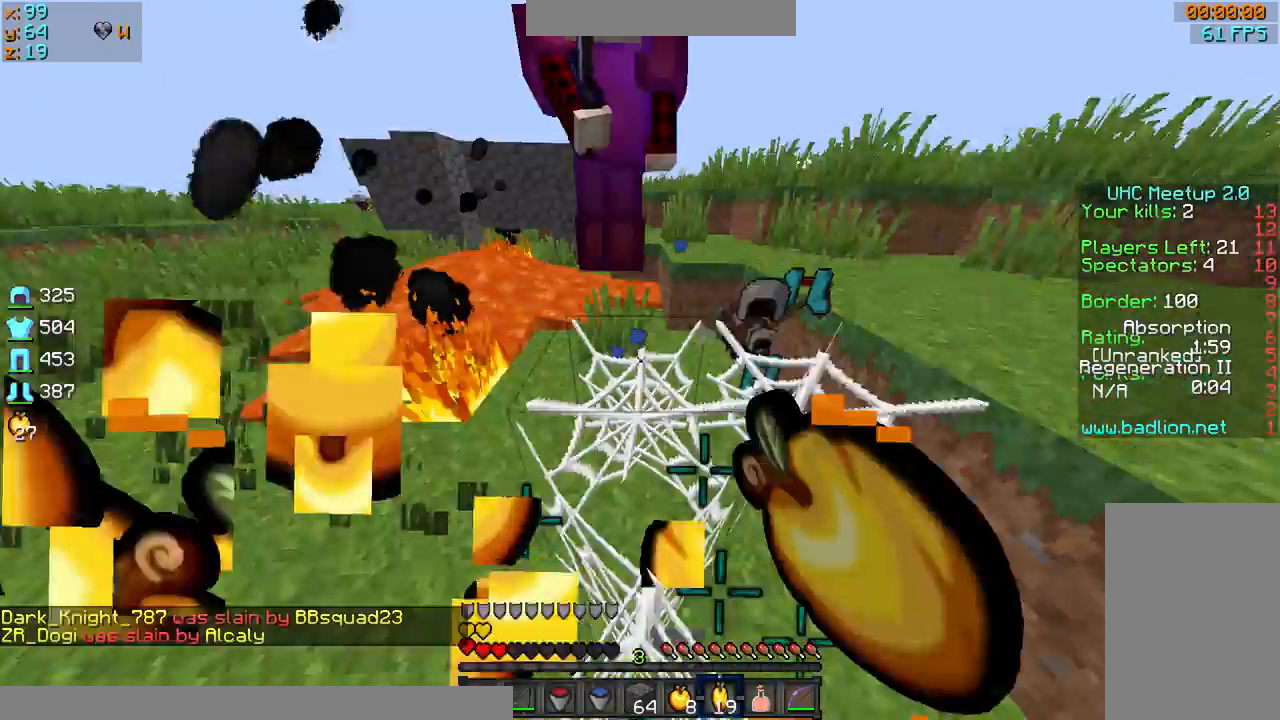
{"keys": ["d", "sprint", "w"], "mouse": [], "events": [[200, "mouse_left", "up"], [200, "sprint", "up"], [267, "mouse_right", "up"], [301, "mouse_left", "down"], [367, "d", "down"], [367, "mouse_left", "up"], [367, "sprint", "down"], [401, "mouse_left", "down"], [501, "mouse_left", "up"]]}
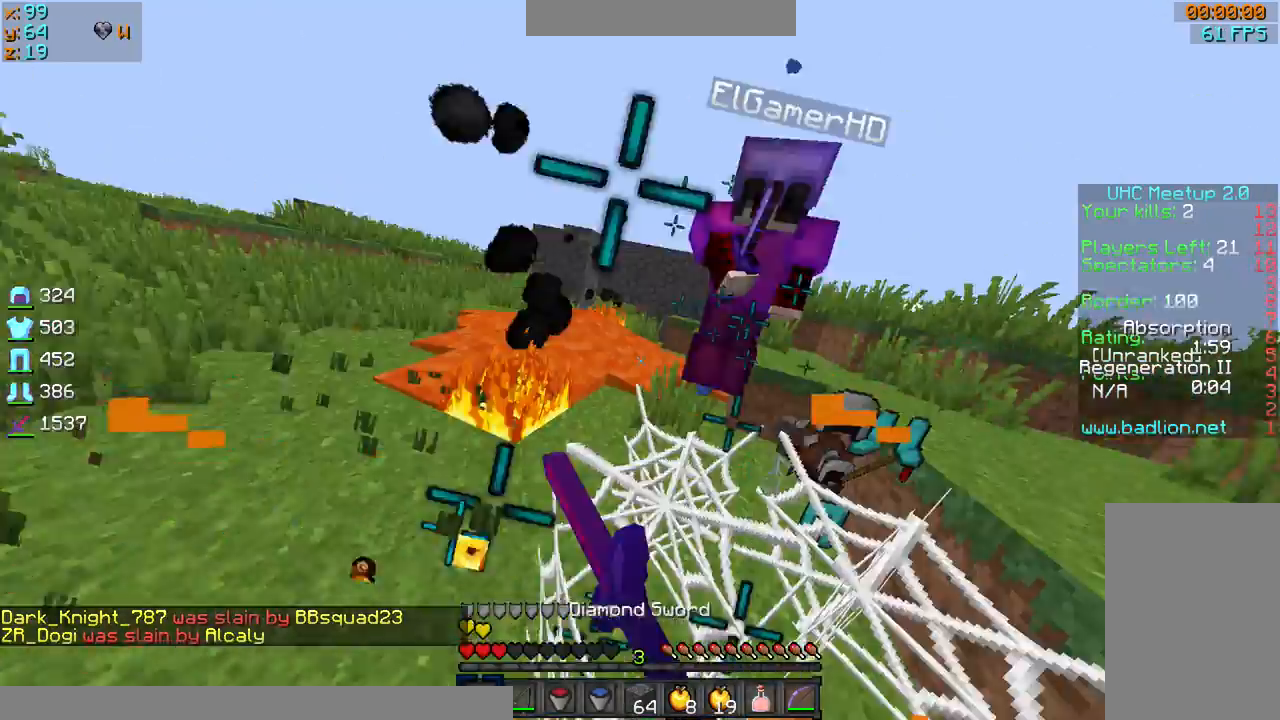
{"keys": ["d", "sprint", "w"], "mouse": [], "events": [[100, "mouse_left", "down"], [167, "mouse_left", "up"], [267, "mouse_left", "down"], [367, "mouse_left", "up"], [400, "mouse_left", "down"], [500, "mouse_left", "up"]]}
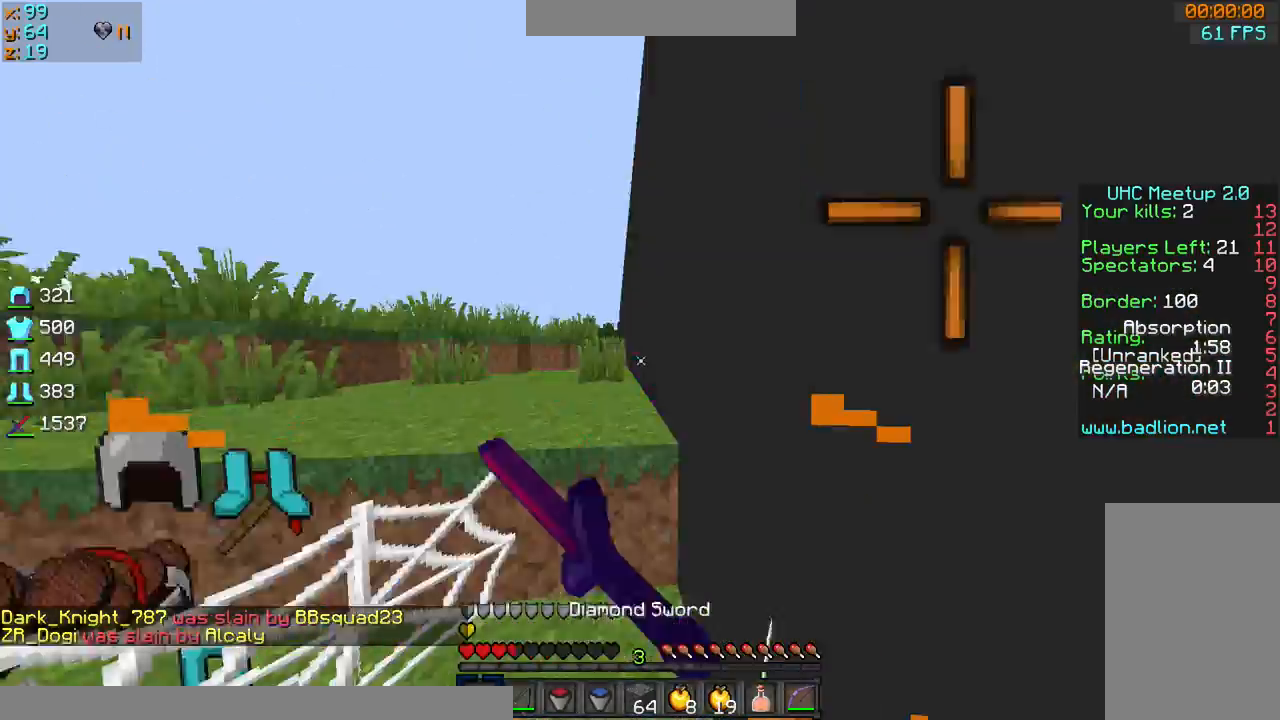
{"keys": ["sprint", "w"], "mouse": [], "events": [[67, "mouse_left", "down"], [100, "d", "up"], [167, "mouse_left", "up"], [401, "mouse_right", "down"], [467, "mouse_right", "up"]]}
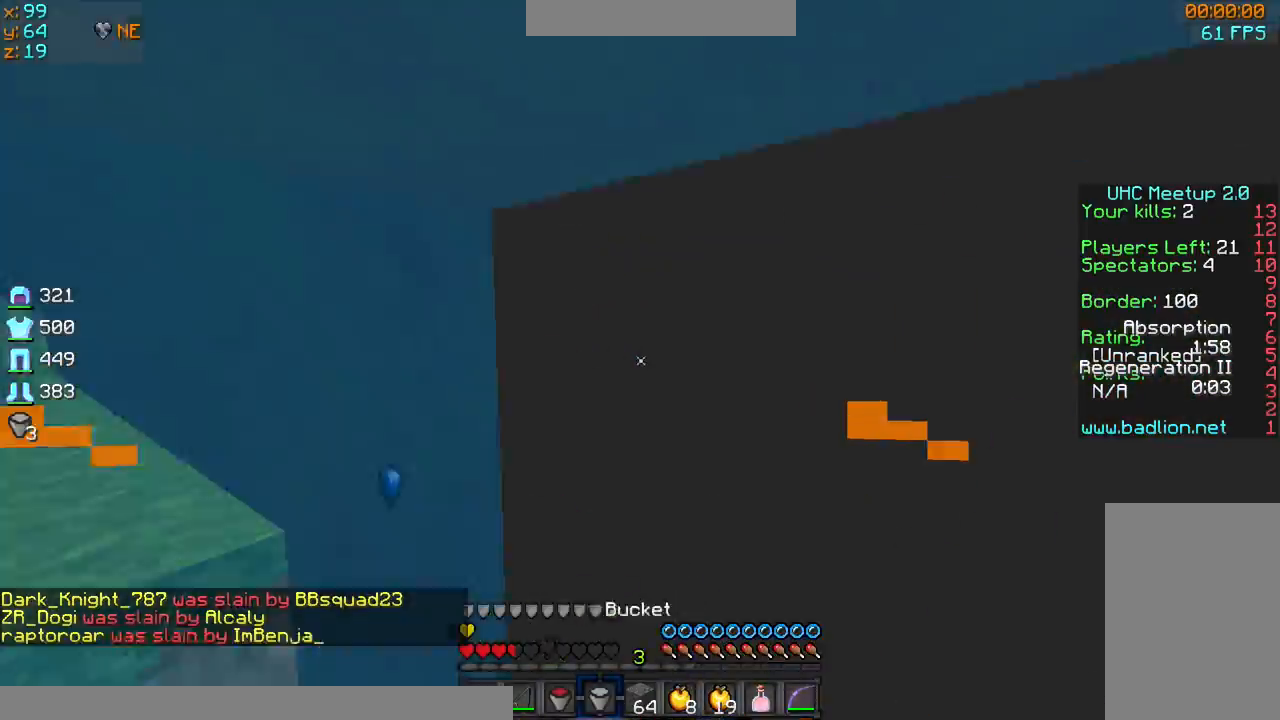
{"keys": ["d", "w"], "mouse": ["right"], "events": [[100, "mouse_right", "down"], [400, "d", "down"], [500, "sprint", "up"]]}
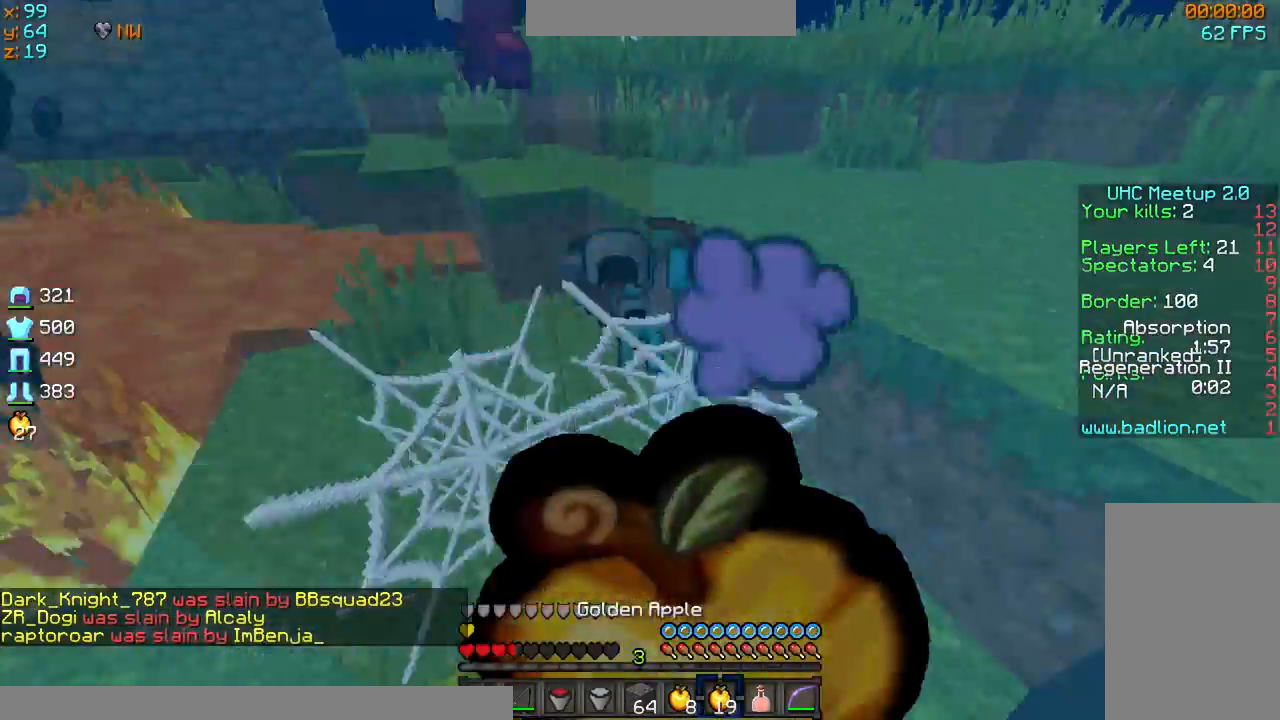
{"keys": ["a", "d", "s"], "mouse": ["right"], "events": [[67, "w", "up"], [134, "s", "down"], [200, "a", "down"]]}
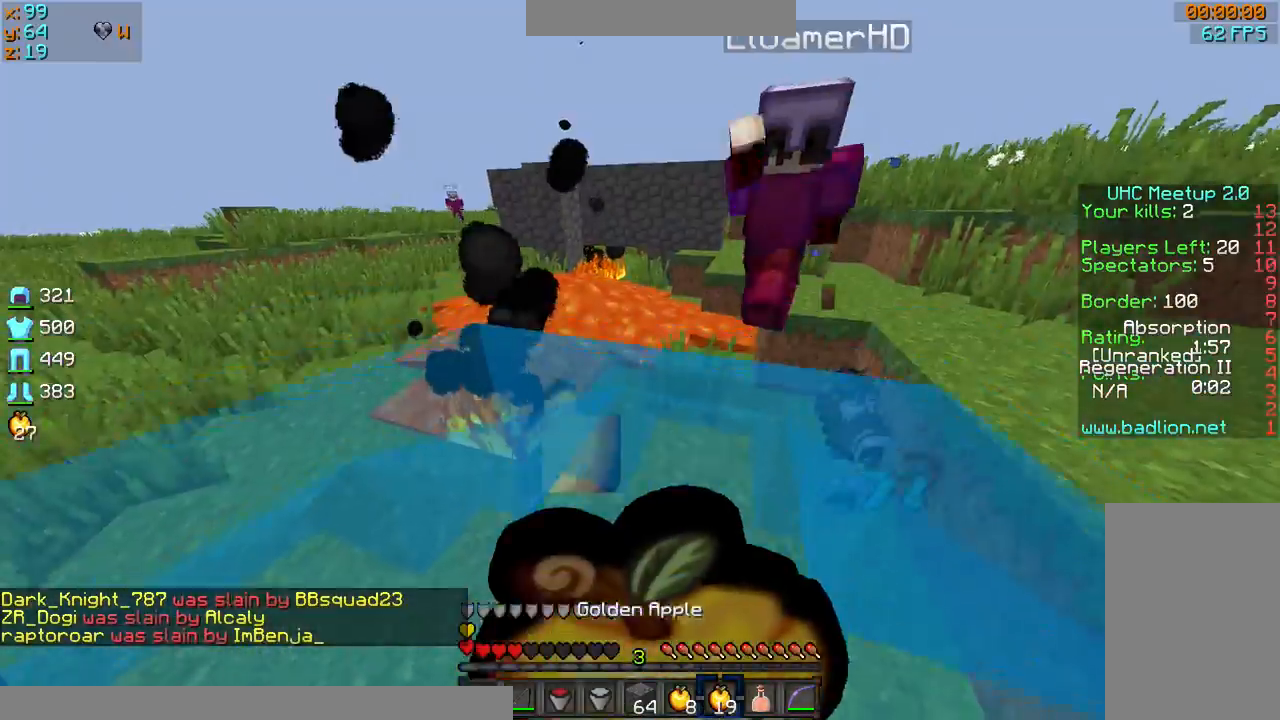
{"keys": ["a", "d", "s"], "mouse": ["right"], "events": [[167, "d", "up"], [367, "d", "down"]]}
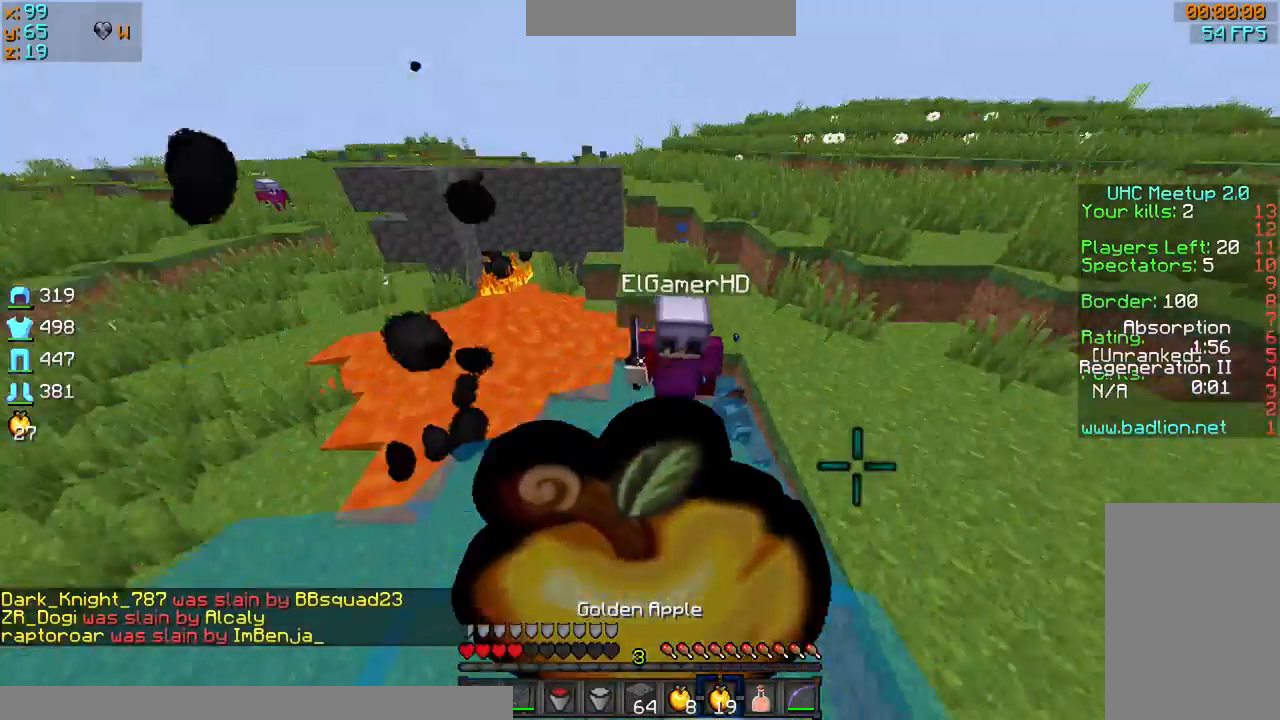
{"keys": ["d", "sprint", "w"], "mouse": [], "events": [[167, "a", "up"], [200, "s", "up"], [267, "w", "down"], [301, "mouse_right", "up"], [334, "mouse_left", "down"], [434, "mouse_left", "up"], [434, "sprint", "down"]]}
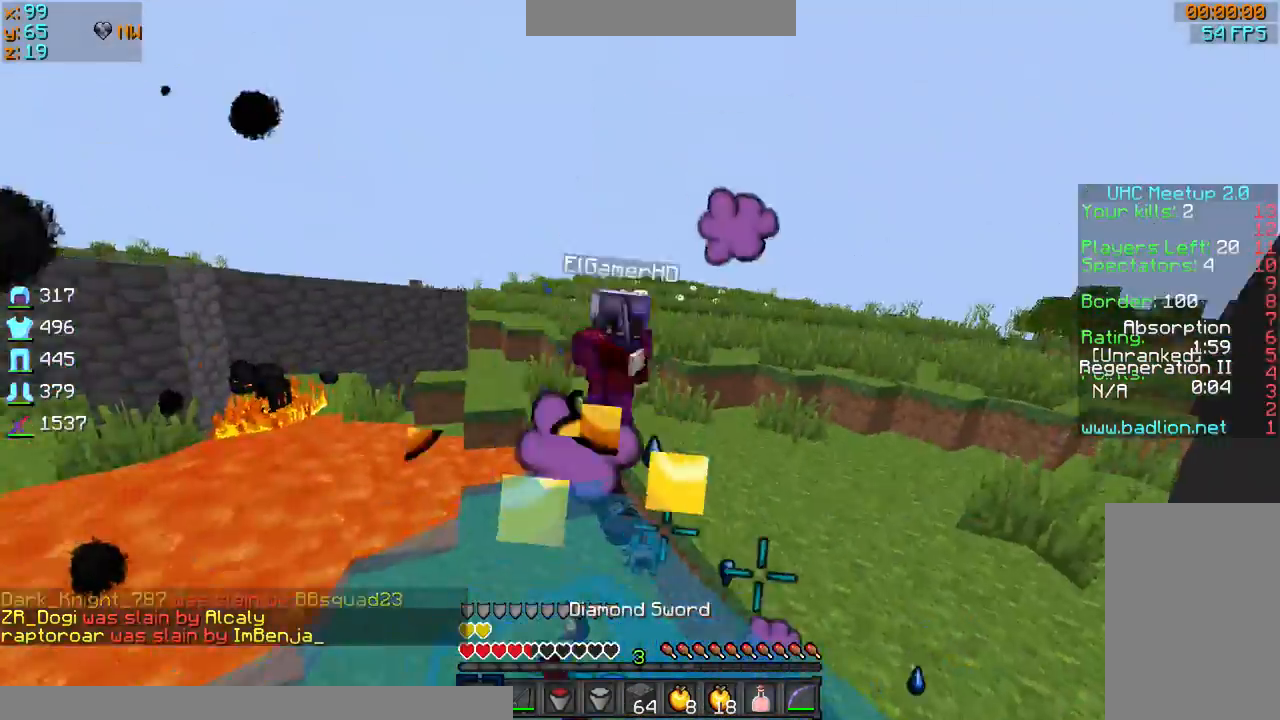
{"keys": ["a", "d", "s"], "mouse": ["left"], "events": [[33, "mouse_left", "down"], [67, "sprint", "up"], [67, "w", "up"], [133, "mouse_left", "up"], [167, "a", "down"], [167, "mouse_left", "down"], [167, "s", "down"], [267, "mouse_left", "up"], [367, "mouse_left", "down"], [400, "mouse_left", "up"], [500, "mouse_left", "down"]]}
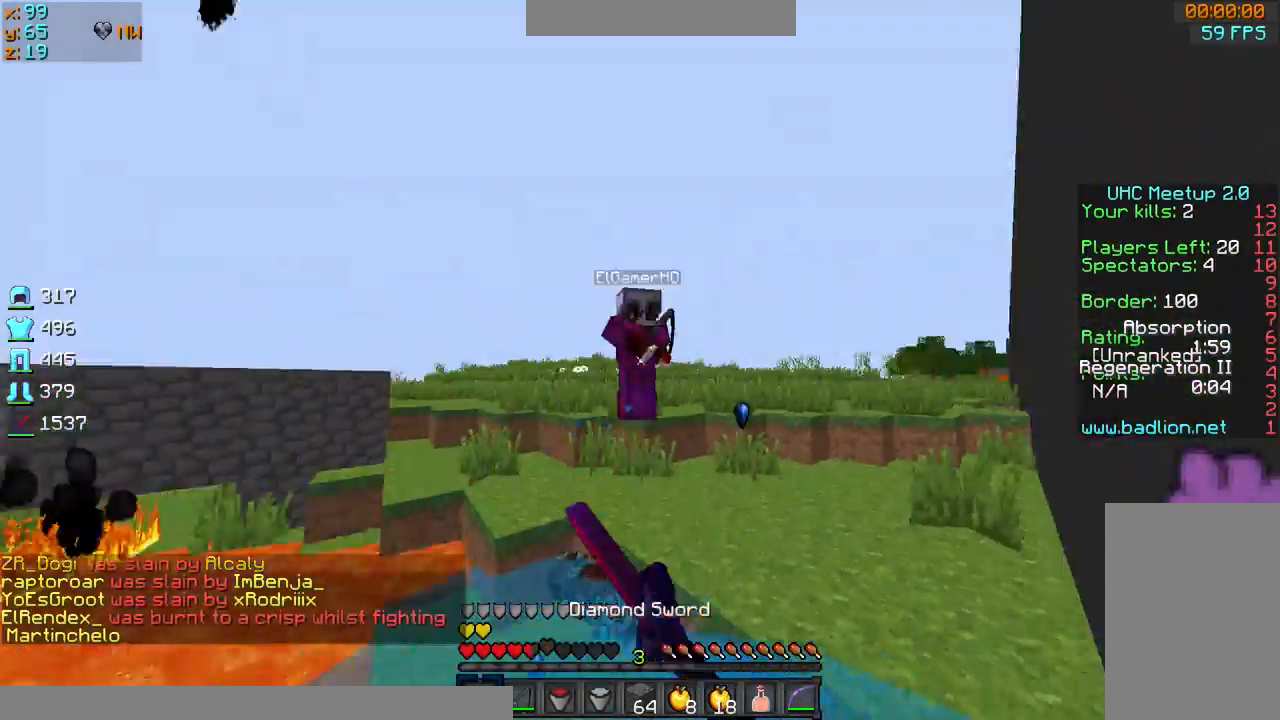
{"keys": ["sprint", "w"], "mouse": [], "events": [[67, "a", "up"], [67, "s", "up"], [100, "mouse_left", "up"], [167, "d", "up"], [167, "sprint", "down"], [167, "w", "down"]]}
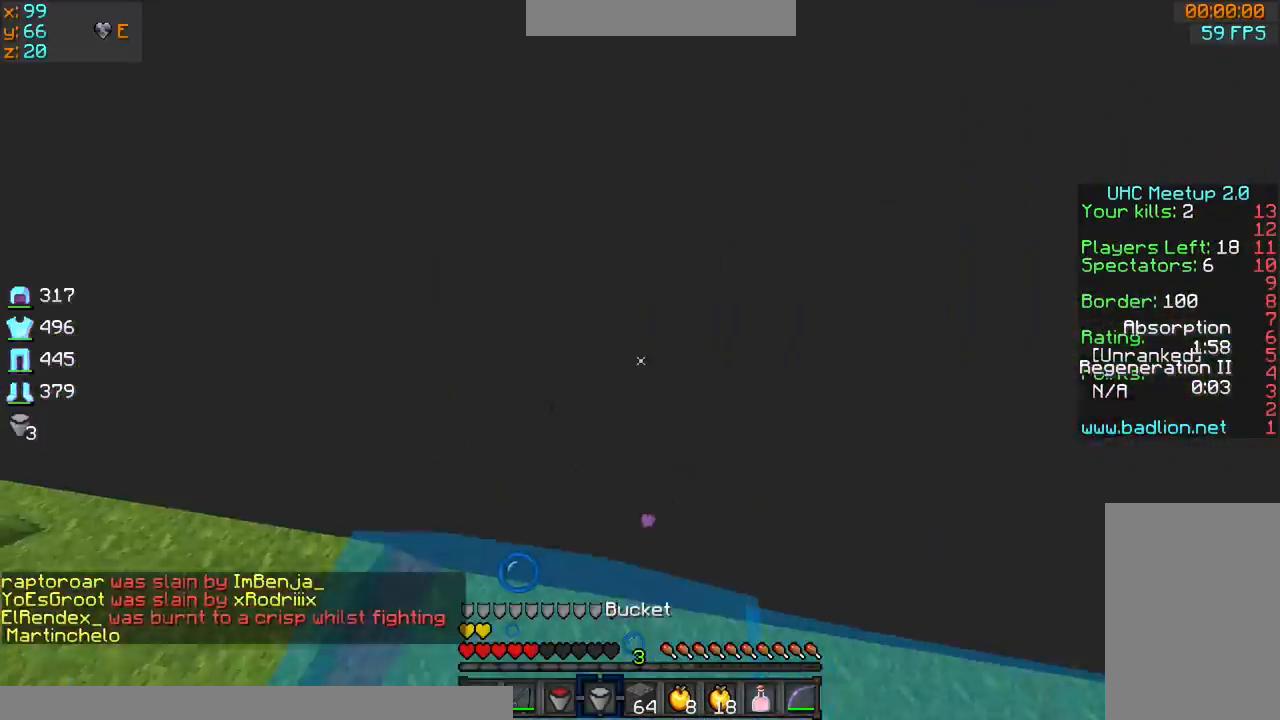
{"keys": ["a", "d", "s"], "mouse": [], "events": [[66, "d", "down"], [167, "sprint", "up"], [200, "w", "up"], [267, "s", "down"], [333, "a", "down"], [333, "mouse_right", "down"], [500, "mouse_right", "up"]]}
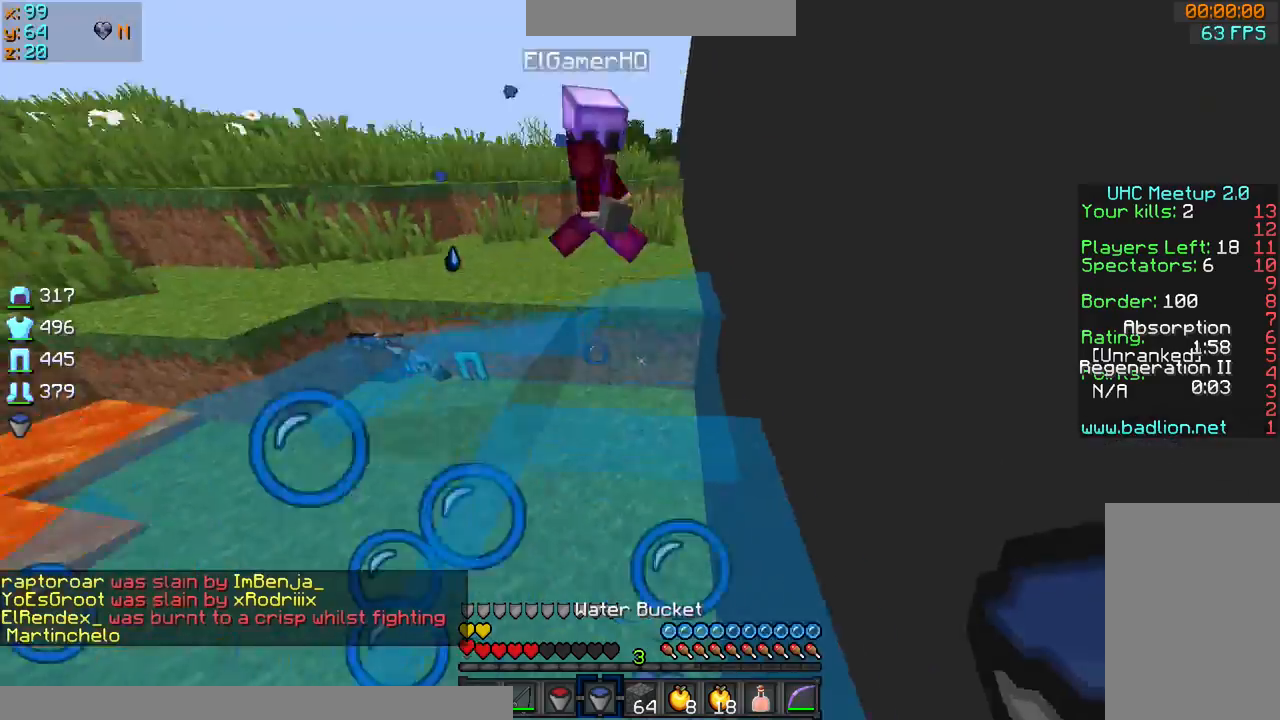
{"keys": ["sprint", "w"], "mouse": [], "events": [[267, "d", "up"], [301, "a", "up"], [367, "s", "up"], [401, "w", "down"], [467, "sprint", "down"]]}
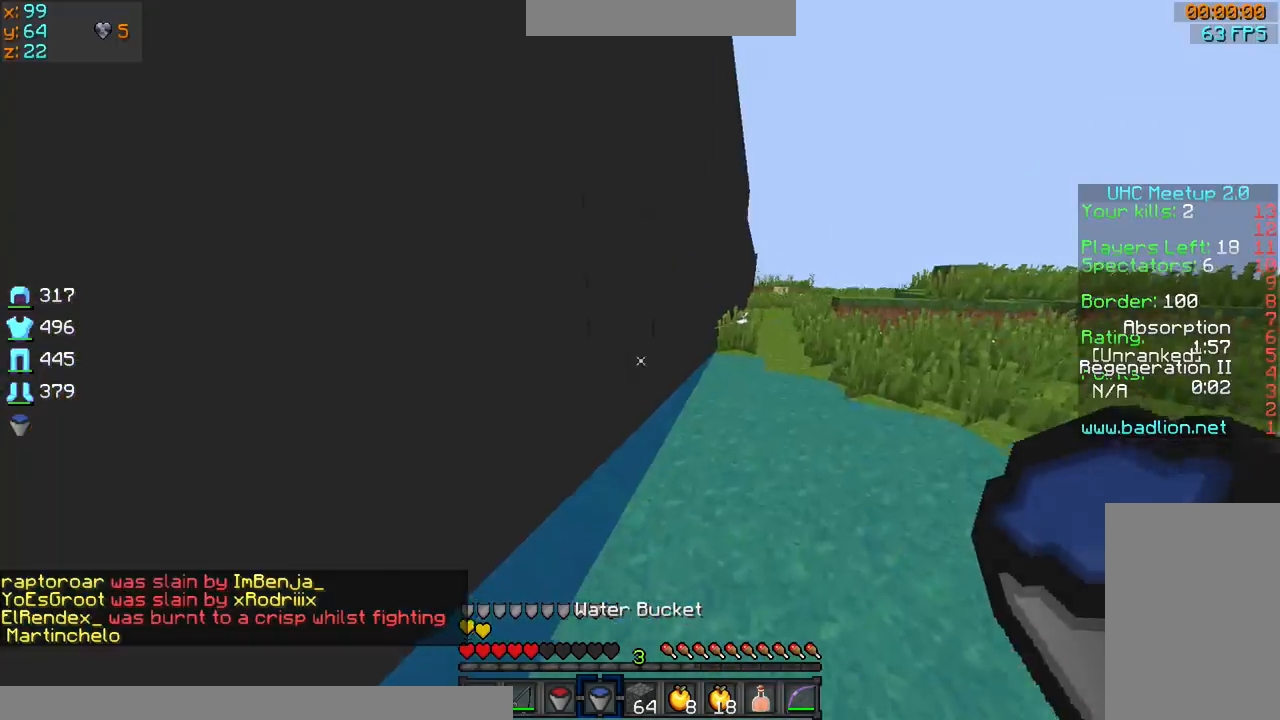
{"keys": ["d"], "mouse": [], "events": [[167, "sprint", "up"], [300, "sprint", "down"], [400, "d", "down"], [500, "sprint", "up"], [500, "w", "up"]]}
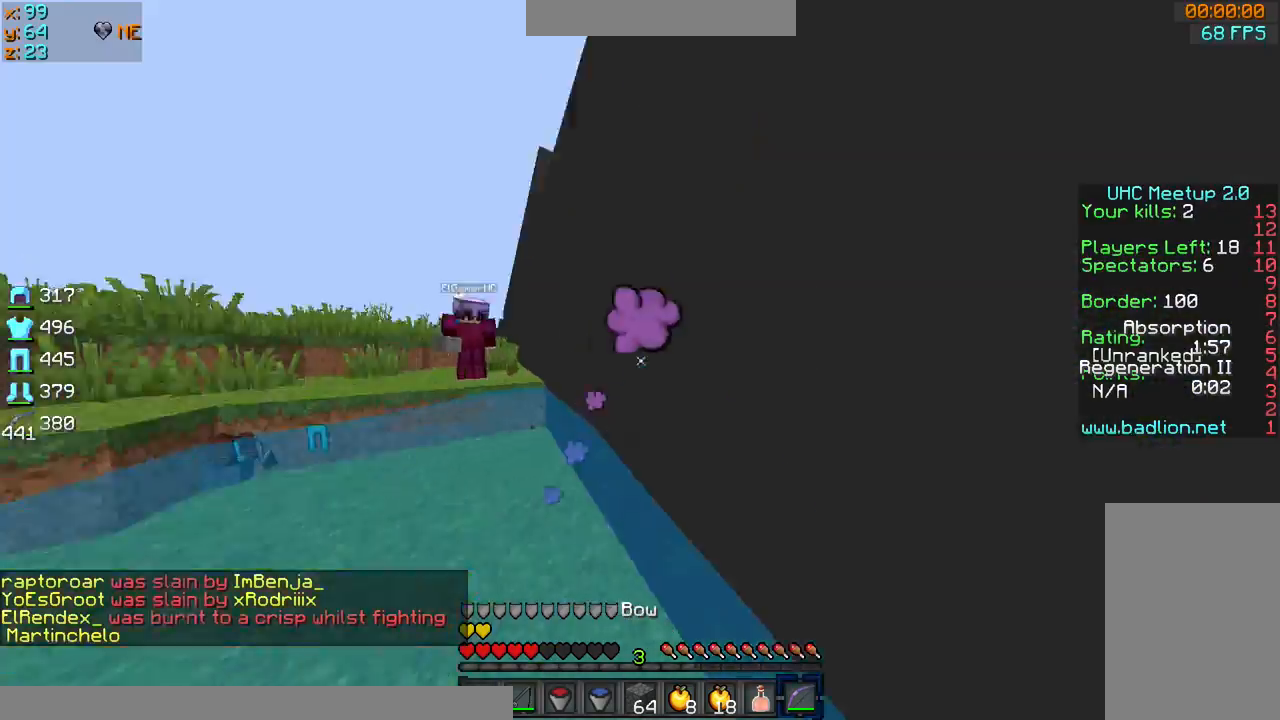
{"keys": ["a", "d", "s"], "mouse": ["right"], "events": [[67, "a", "down"], [67, "mouse_right", "down"], [67, "s", "down"]]}
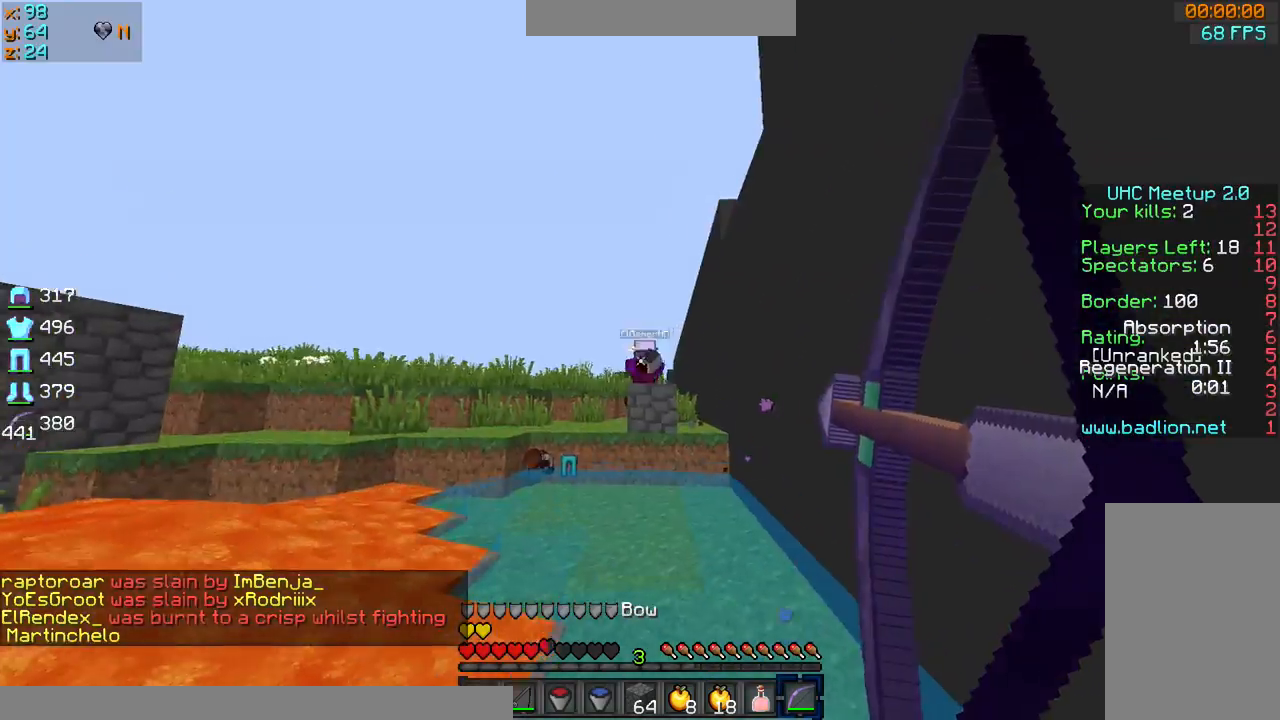
{"keys": ["w"], "mouse": [], "events": [[133, "mouse_right", "up"], [200, "d", "up"], [200, "s", "up"], [267, "w", "down"], [467, "a", "up"]]}
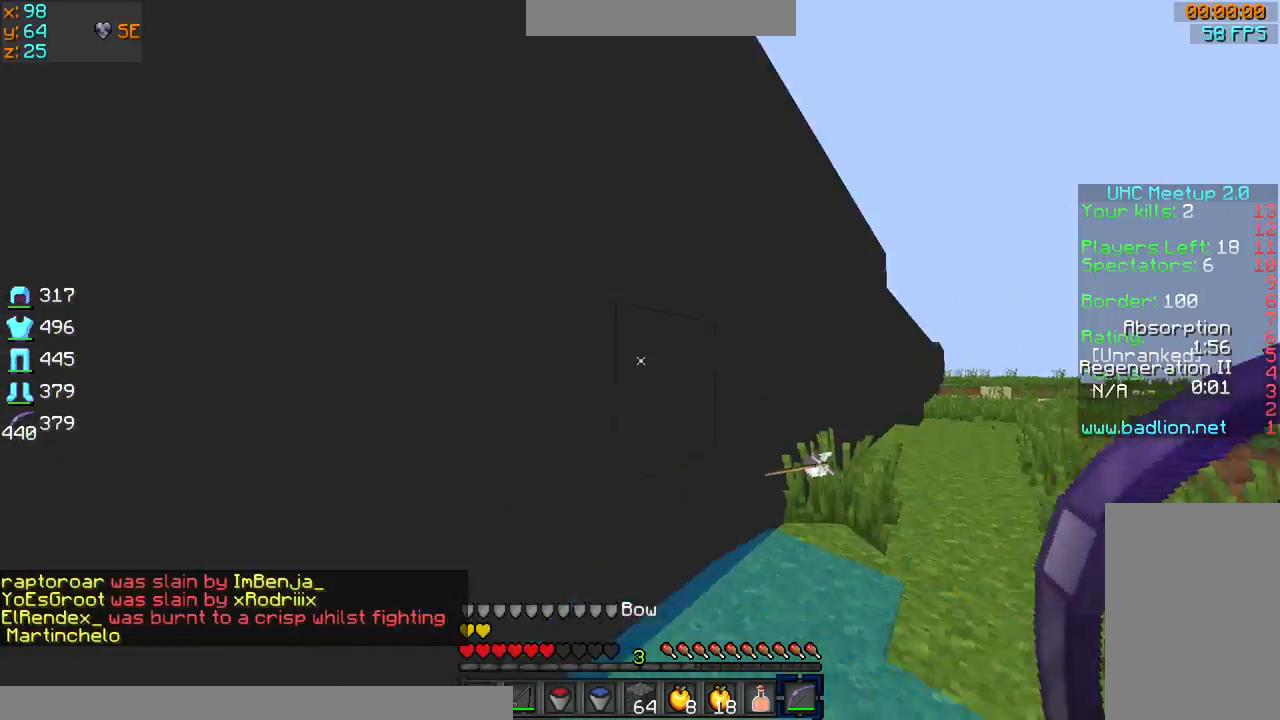
{"keys": ["sprint", "w"], "mouse": ["left", "right"], "events": [[167, "sprint", "down"], [267, "mouse_left", "down"], [267, "mouse_right", "down"]]}
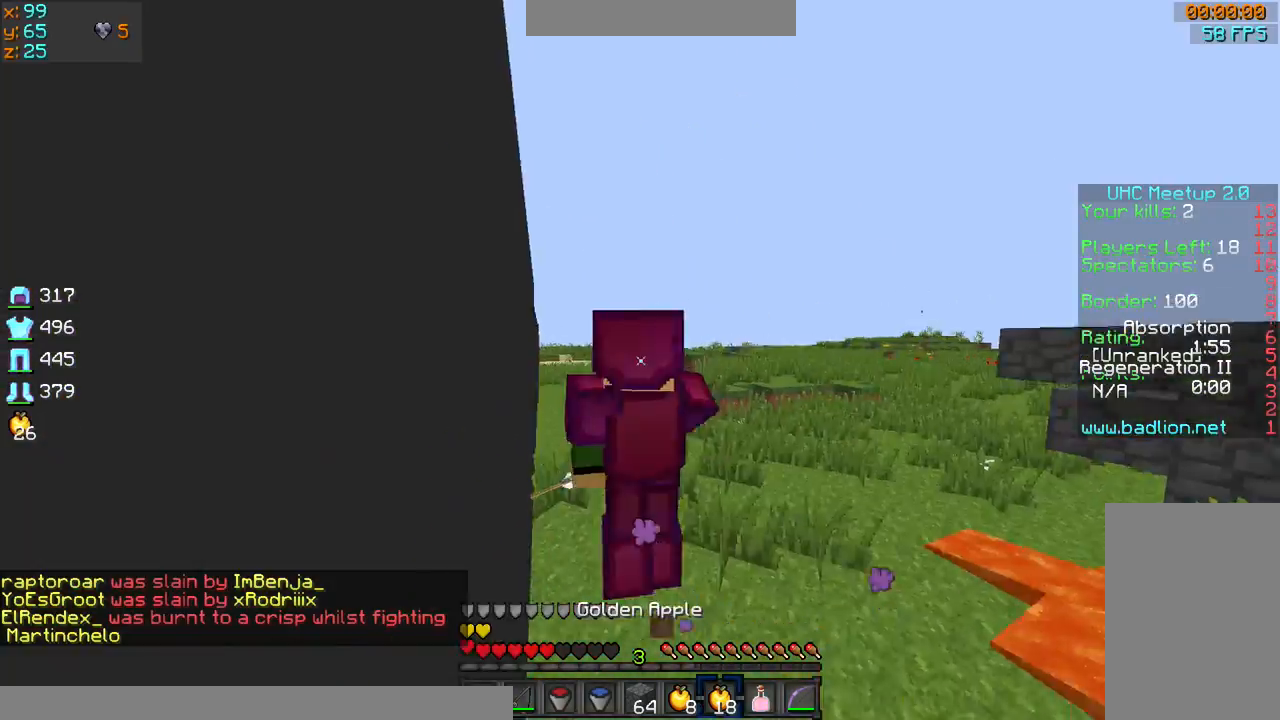
{"keys": ["sprint", "w"], "mouse": ["left", "right"], "events": [[233, "sprint", "up"], [467, "sprint", "down"]]}
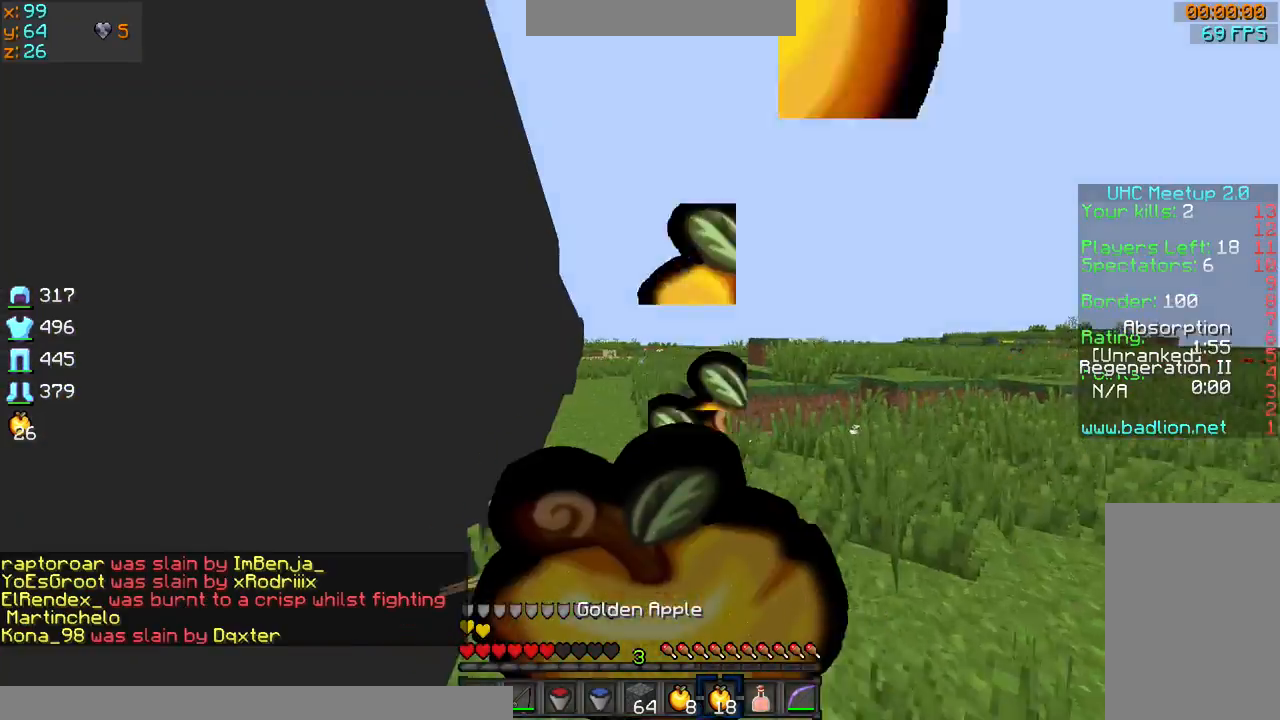
{"keys": ["a"], "mouse": ["left", "right"], "events": [[301, "sprint", "up"], [401, "a", "down"], [467, "w", "up"]]}
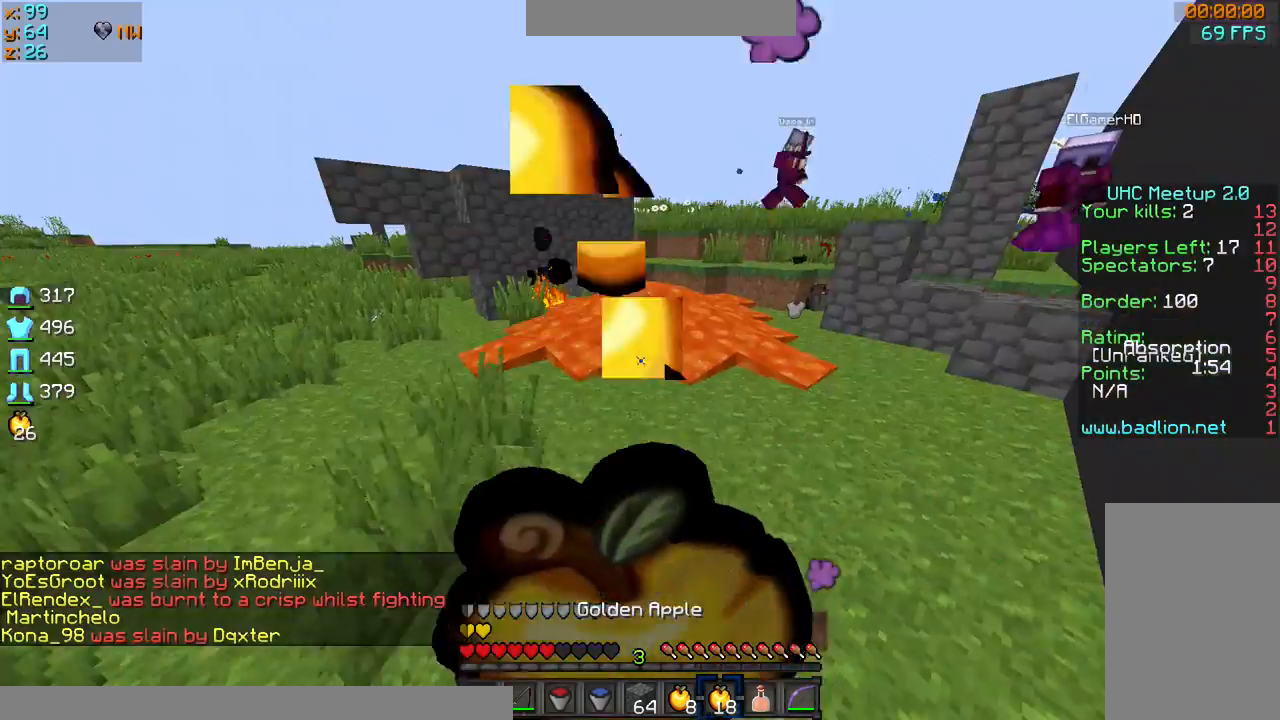
{"keys": ["d", "sprint", "w"], "mouse": [], "events": [[67, "s", "down"], [333, "d", "down"], [367, "a", "up"], [367, "s", "up"], [467, "sprint", "down"], [467, "w", "down"], [500, "mouse_left", "up"], [500, "mouse_right", "up"]]}
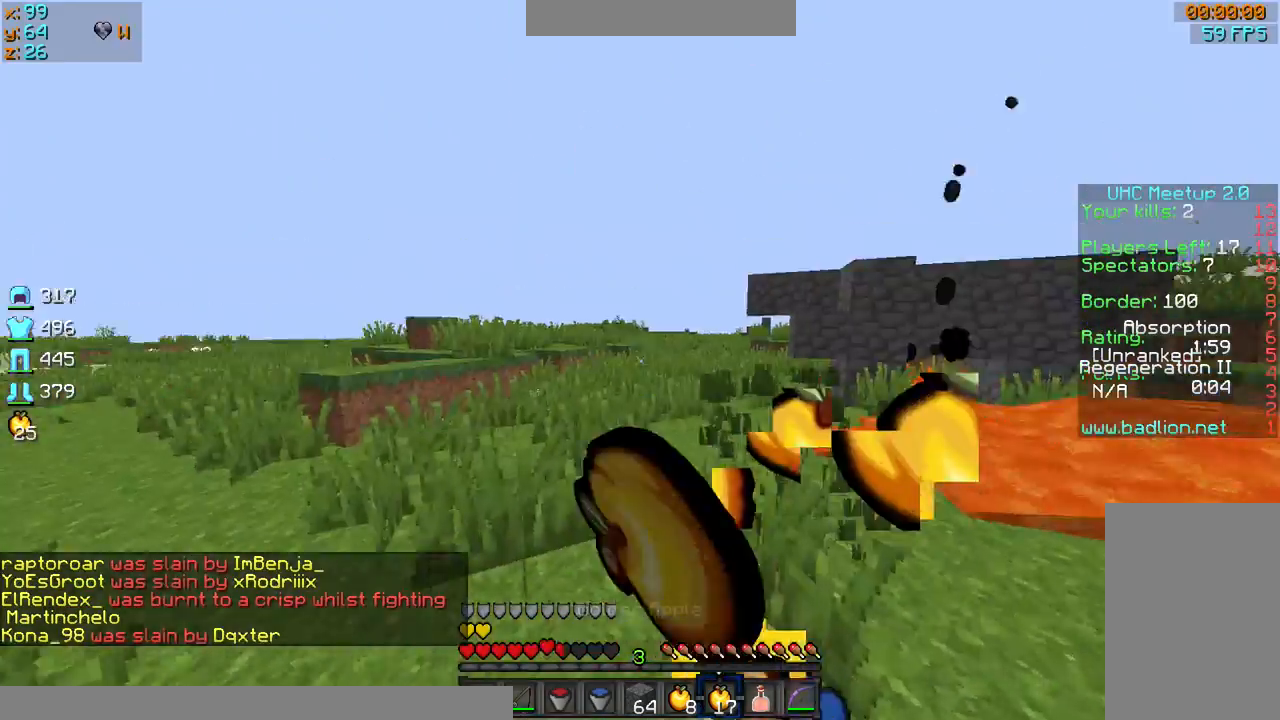
{"keys": ["sprint", "w"], "mouse": [], "events": [[67, "sprint", "up"], [167, "d", "up"], [267, "sprint", "down"]]}
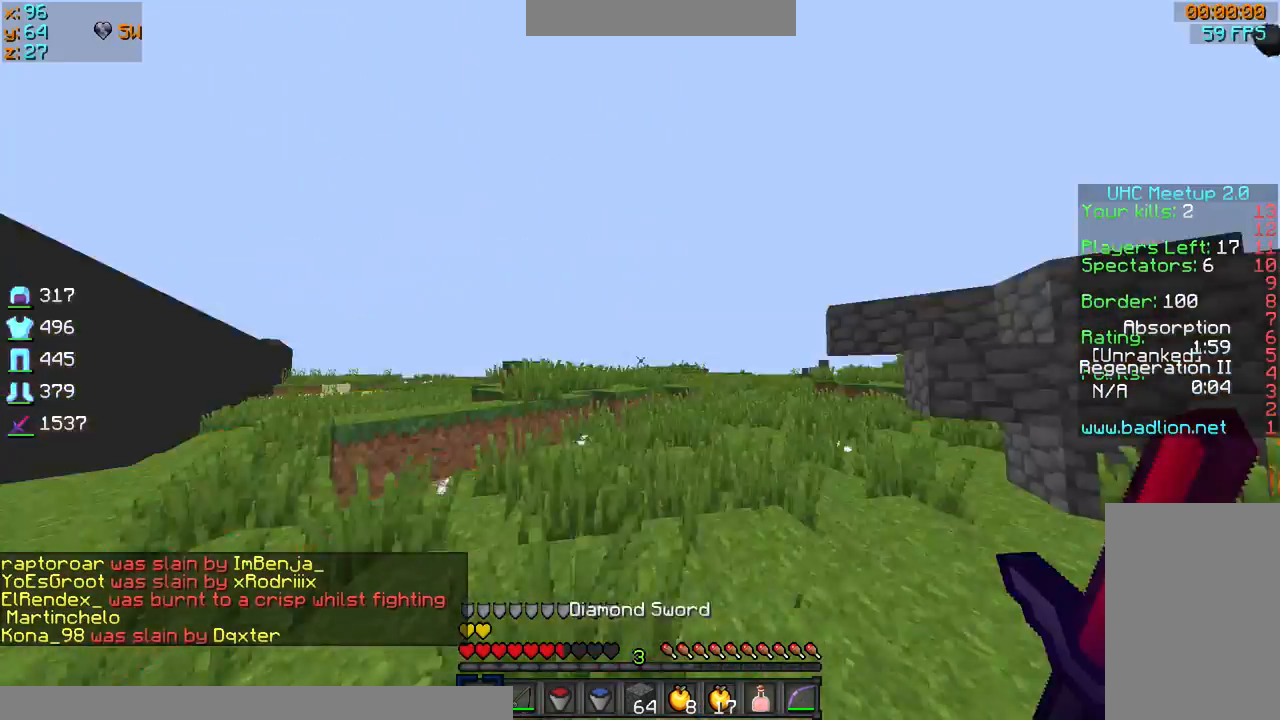
{"keys": ["d", "w"], "mouse": ["left", "right"], "events": [[67, "sprint", "up"], [167, "a", "down"], [300, "mouse_left", "down"], [300, "mouse_right", "down"], [467, "a", "up"], [467, "d", "down"]]}
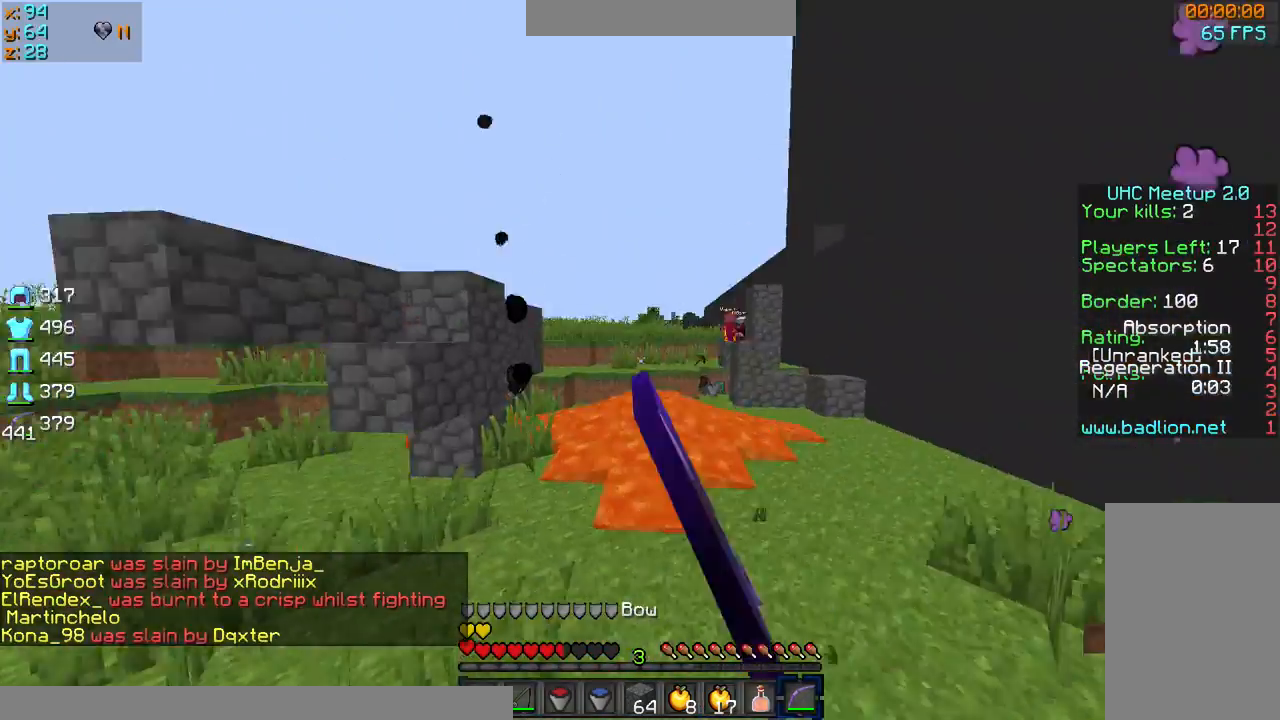
{"keys": ["a", "d"], "mouse": ["left", "right"], "events": [[34, "sprint", "down"], [267, "sprint", "up"], [334, "w", "up"], [401, "a", "down"], [401, "w", "down"], [467, "w", "up"]]}
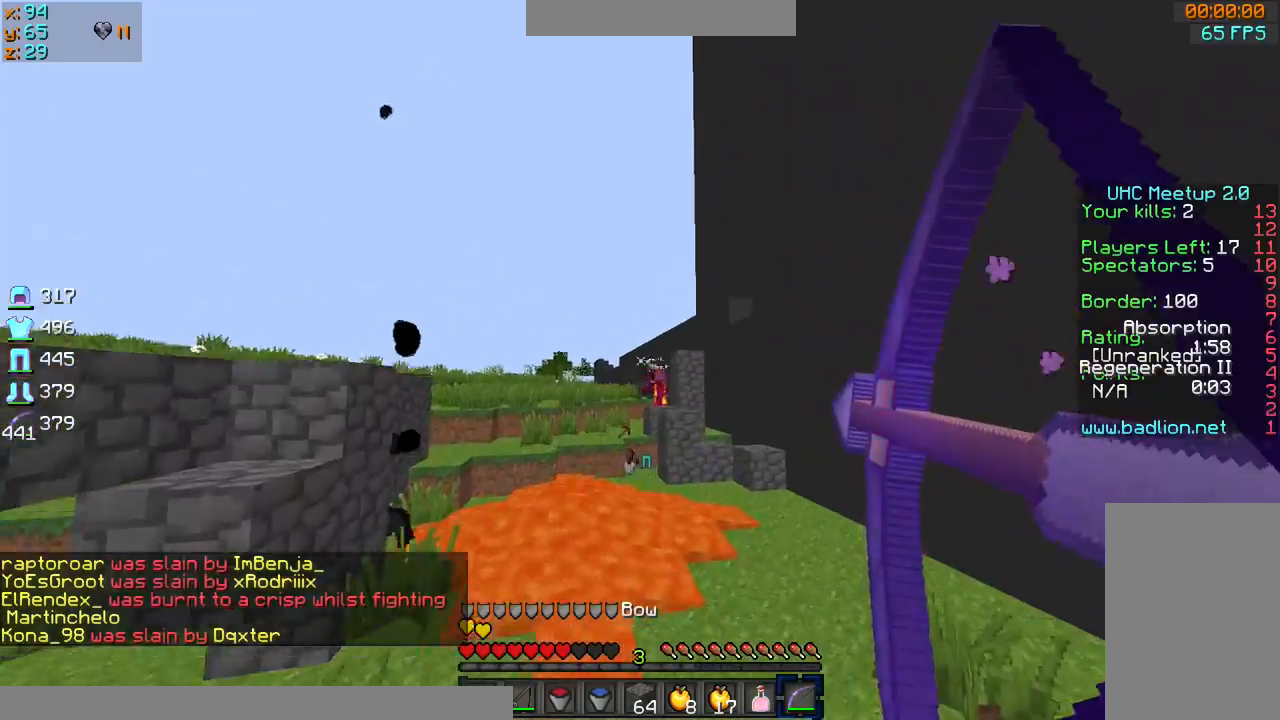
{"keys": ["d", "sprint", "w"], "mouse": [], "events": [[66, "s", "down"], [200, "d", "up"], [200, "mouse_left", "up"], [200, "mouse_right", "up"], [267, "mouse_left", "down"], [367, "d", "down"], [367, "mouse_left", "up"], [367, "s", "up"], [400, "a", "up"], [467, "w", "down"], [500, "sprint", "down"]]}
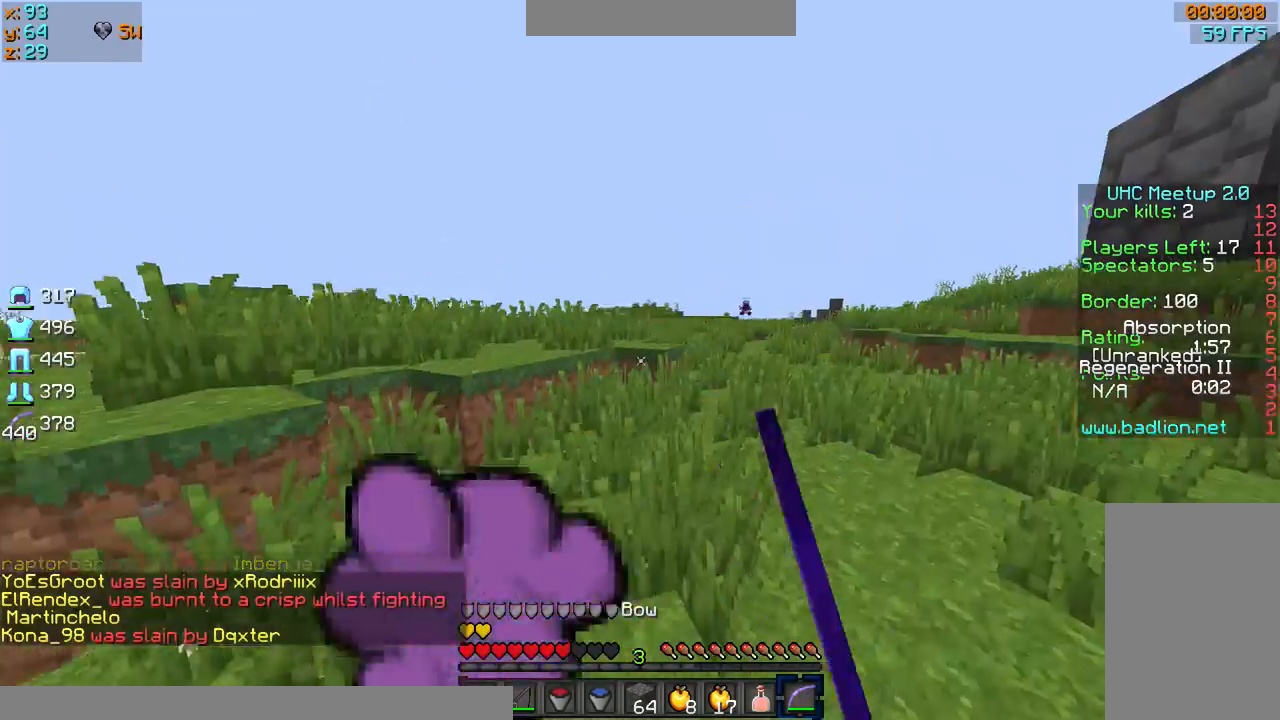
{"keys": ["d", "sprint", "w"], "mouse": [], "events": [[67, "d", "up"], [501, "d", "down"]]}
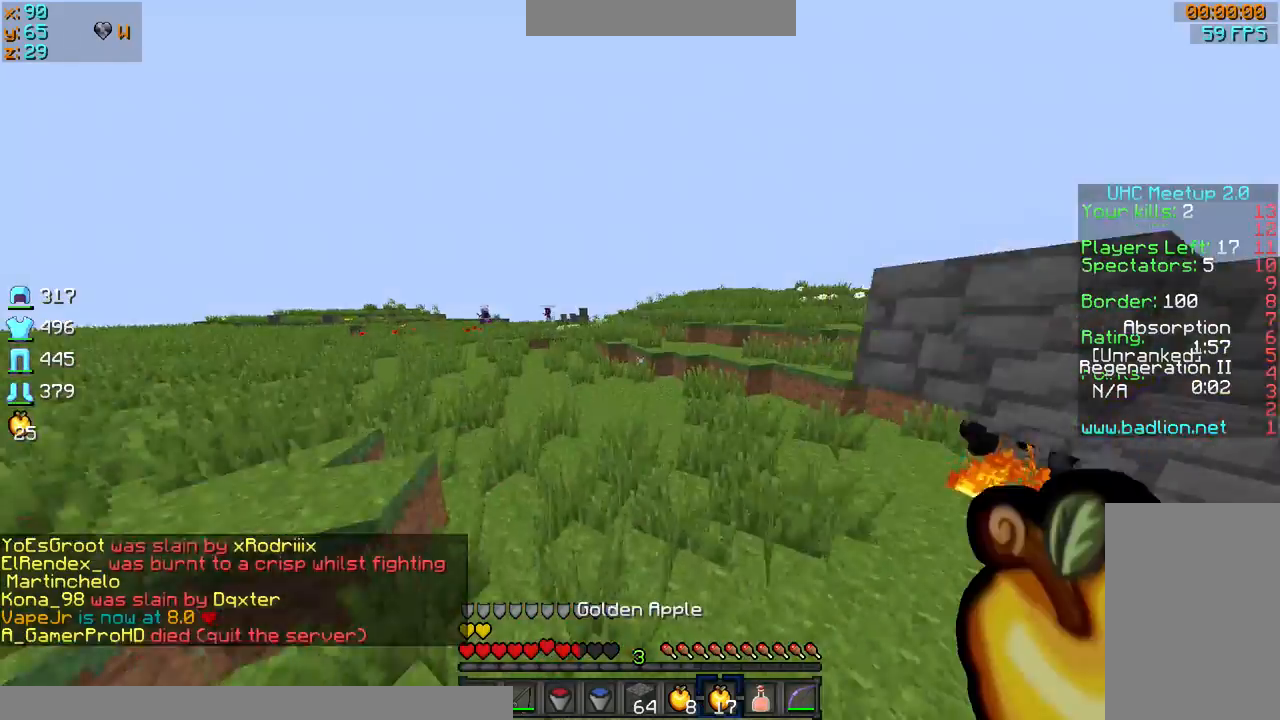
{"keys": ["sprint", "w"], "mouse": [], "events": [[500, "d", "up"]]}
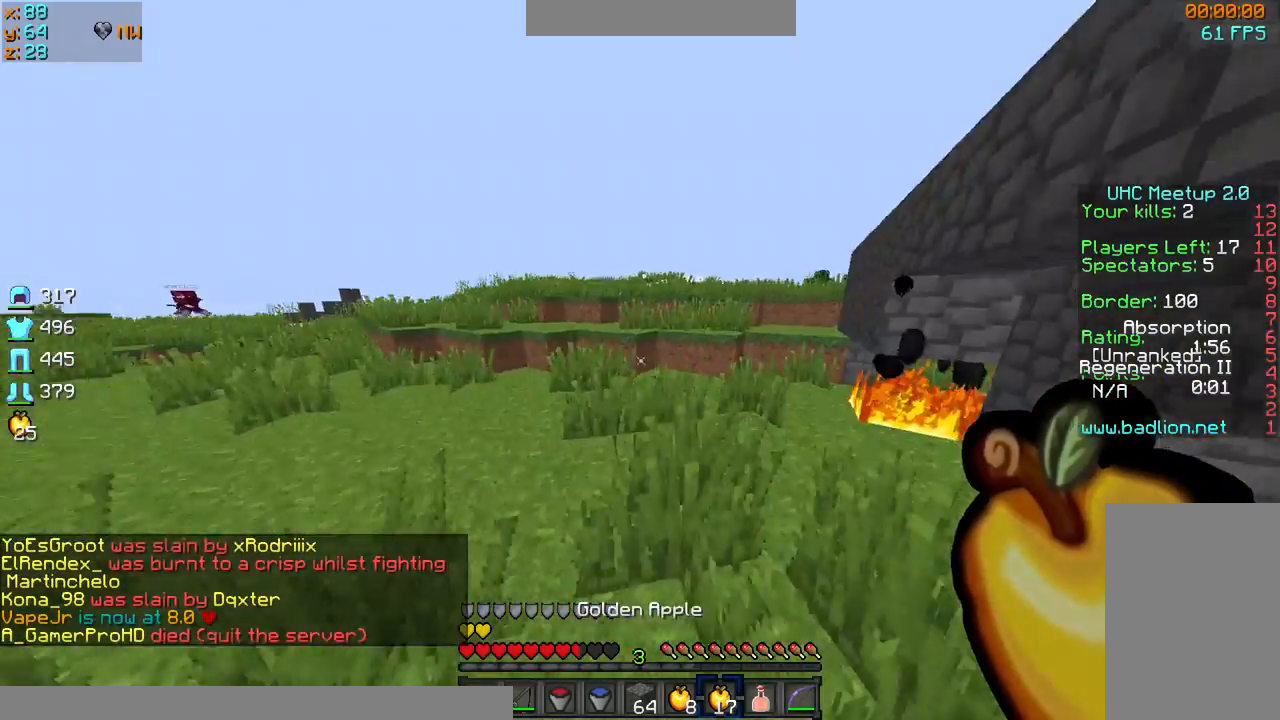
{"keys": ["a", "w"], "mouse": ["right"], "events": [[267, "sprint", "up"], [301, "mouse_right", "down"], [501, "a", "down"]]}
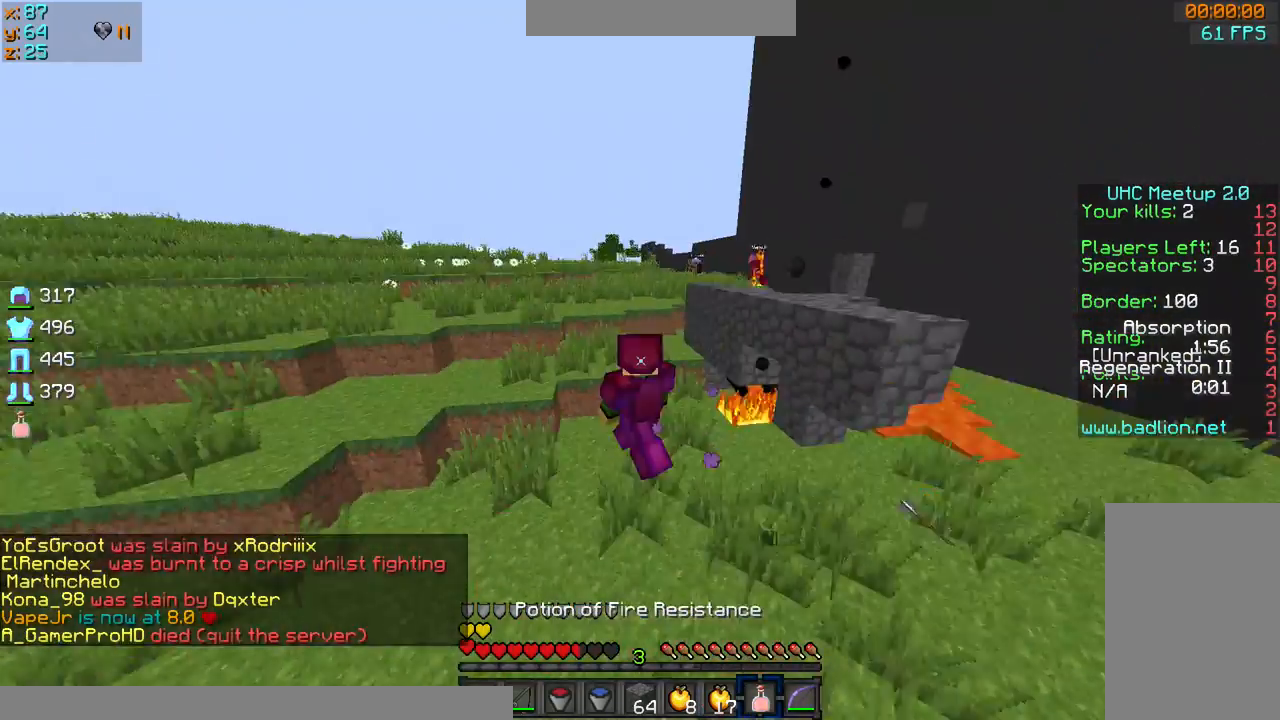
{"keys": ["a", "d", "s"], "mouse": ["right"], "events": [[167, "a", "up"], [200, "d", "down"], [300, "w", "up"], [400, "s", "down"], [467, "a", "down"]]}